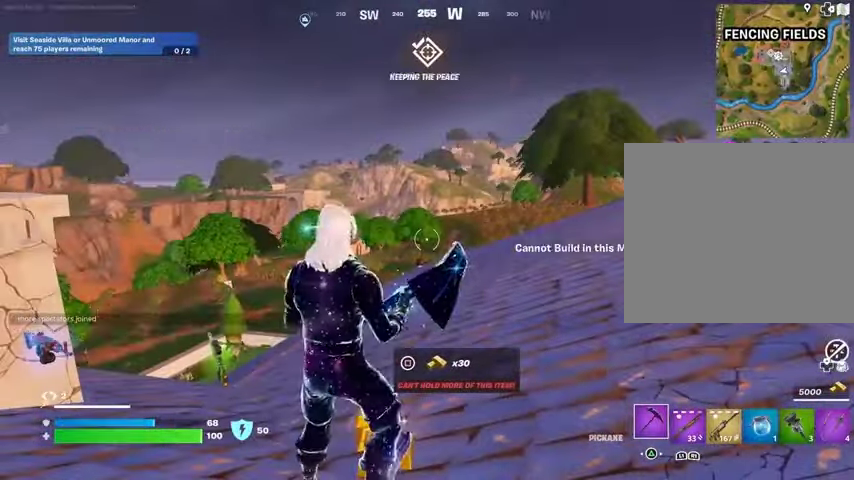
Gameplay with a controller (PlayStation layout); each line is a JSON object with the inputs held at the frame after it. "events" lists button and stick changes between this image and that frame as [ms after this image, input, new state], when the widget could be followed in between.
{"buttons": [], "left_stick": "center", "right_stick": "center", "events": []}
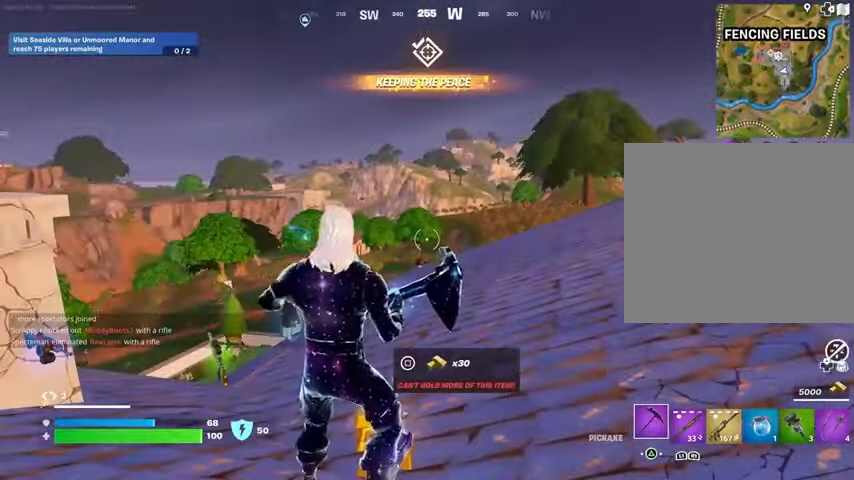
{"buttons": [], "left_stick": "center", "right_stick": "left", "events": [[467, "right_stick", "left"]]}
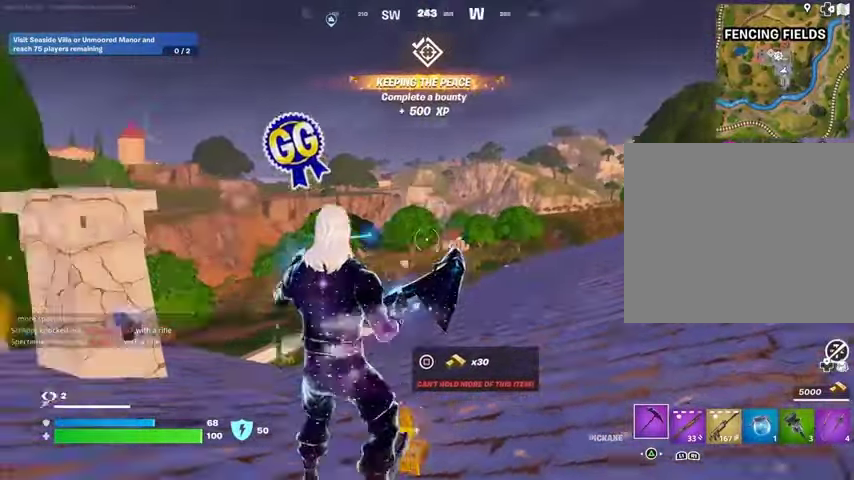
{"buttons": ["L3"], "left_stick": "up-right", "right_stick": "center", "events": [[33, "left_stick", "right"], [333, "left_stick", "up-right"], [400, "right_stick", "down-left"], [433, "L3", "down"], [500, "right_stick", "center"]]}
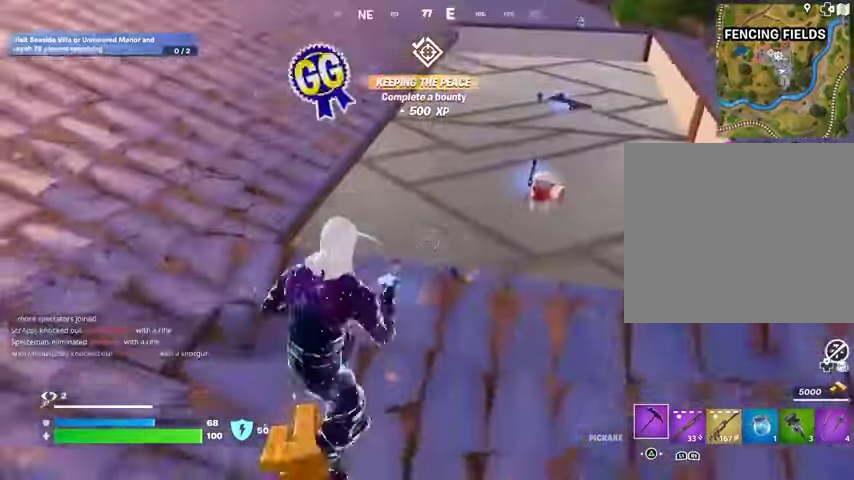
{"buttons": ["R1"], "left_stick": "up", "right_stick": "left", "events": [[33, "L3", "up"], [367, "left_stick", "up"], [467, "right_stick", "left"], [500, "R1", "down"]]}
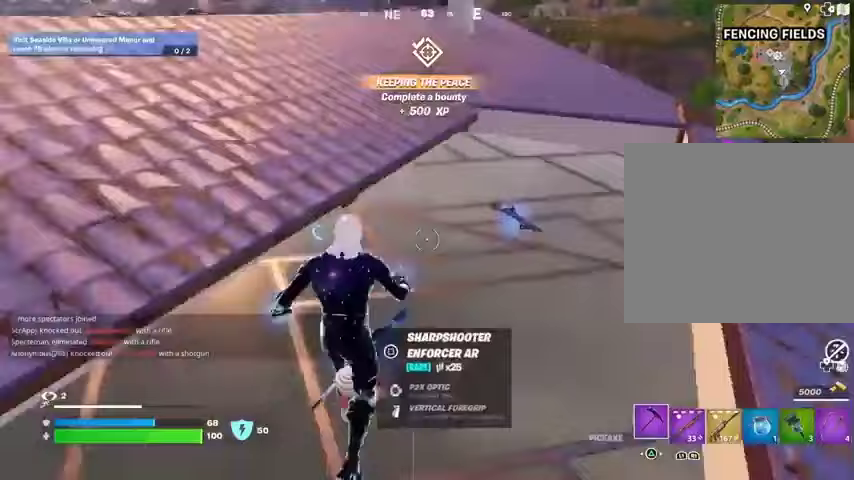
{"buttons": [], "left_stick": "center", "right_stick": "center", "events": [[67, "R1", "up"], [100, "right_stick", "center"], [167, "CROSS", "down"], [167, "R1", "down"], [233, "CROSS", "up"], [233, "R1", "up"], [267, "right_stick", "left"], [300, "left_stick", "center"], [367, "right_stick", "center"]]}
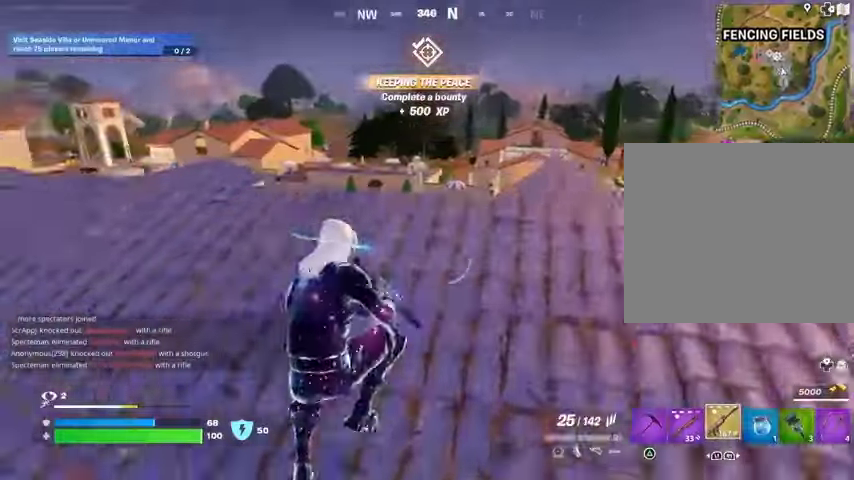
{"buttons": [], "left_stick": "up", "right_stick": "center", "events": [[167, "SQUARE", "down"], [167, "left_stick", "up"], [233, "SQUARE", "up"], [333, "R3", "down"], [433, "R3", "up"]]}
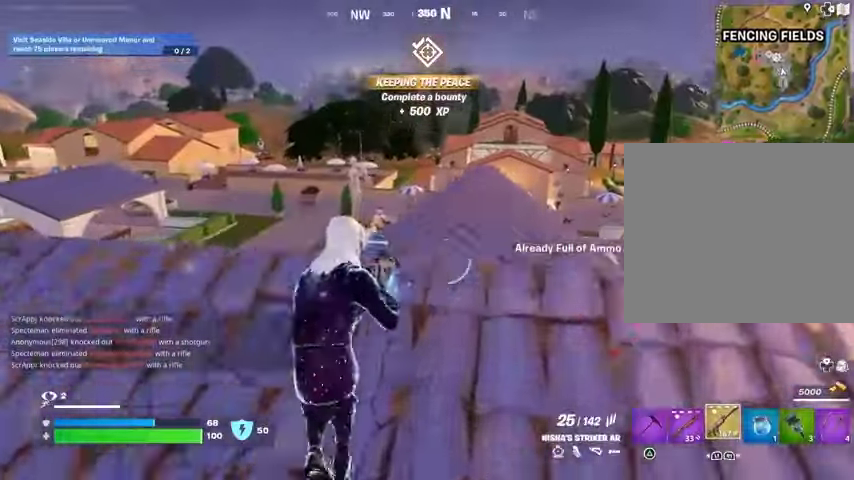
{"buttons": ["SQUARE"], "left_stick": "up", "right_stick": "center", "events": [[100, "CROSS", "down"], [233, "CROSS", "up"], [233, "L1", "down"], [300, "L1", "up"], [500, "SQUARE", "down"]]}
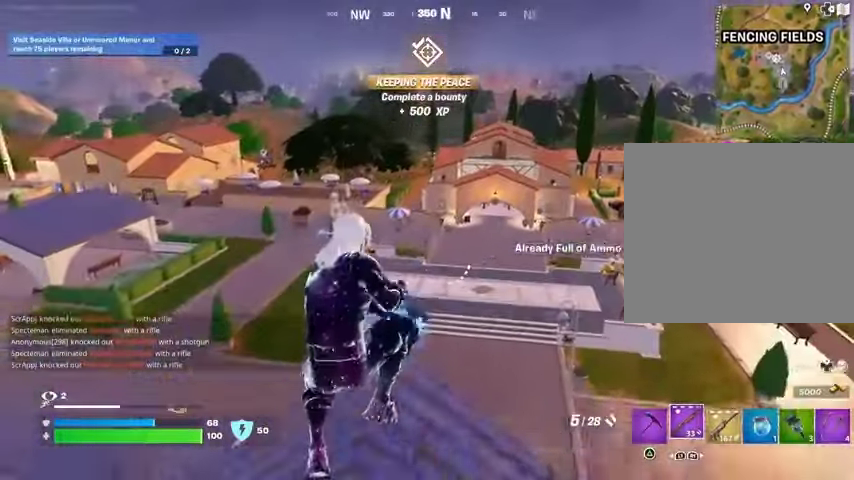
{"buttons": [], "left_stick": "right", "right_stick": "down-right", "events": [[100, "SQUARE", "up"], [100, "left_stick", "right"], [233, "left_stick", "down-right"], [367, "right_stick", "down-right"], [400, "left_stick", "right"]]}
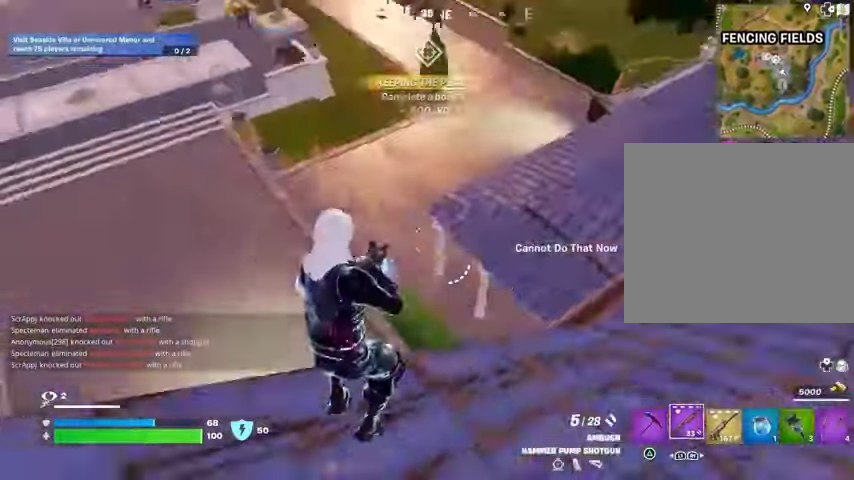
{"buttons": [], "left_stick": "up", "right_stick": "left", "events": [[67, "right_stick", "center"], [133, "left_stick", "up-right"], [167, "SQUARE", "down"], [233, "SQUARE", "up"], [233, "left_stick", "up"], [400, "right_stick", "left"]]}
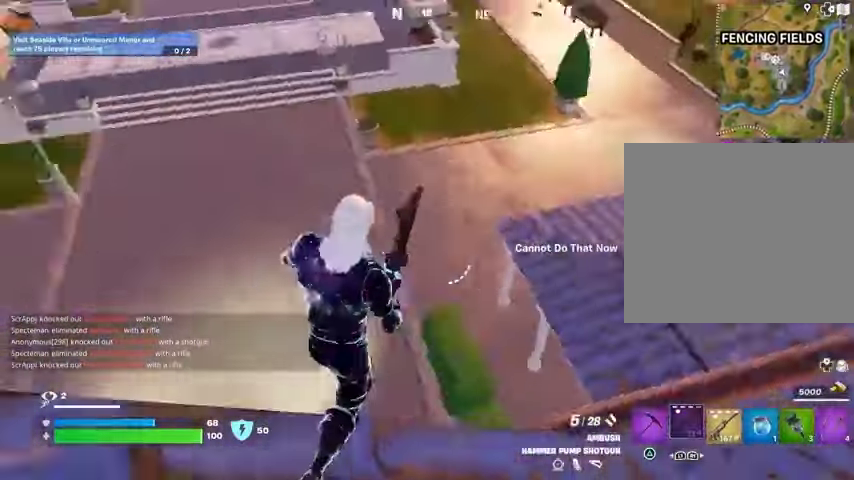
{"buttons": [], "left_stick": "up", "right_stick": "center", "events": [[133, "right_stick", "up"], [333, "right_stick", "center"]]}
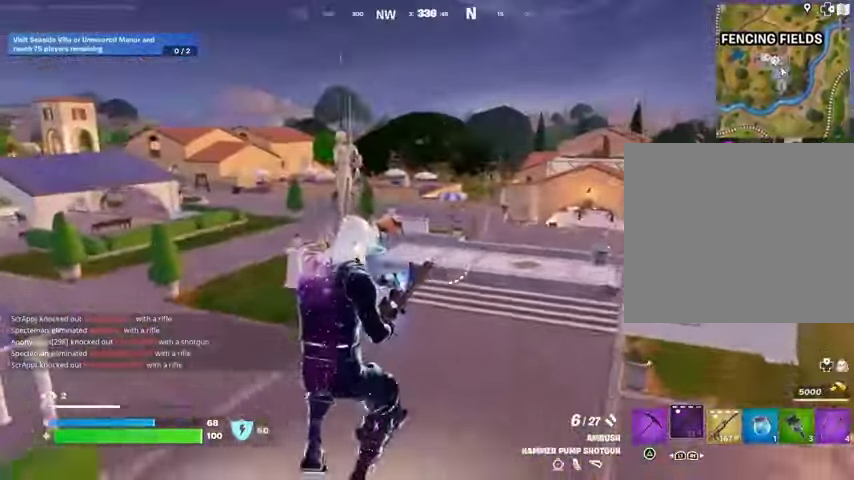
{"buttons": [], "left_stick": "up", "right_stick": "center", "events": [[200, "right_stick", "up-right"], [267, "right_stick", "center"]]}
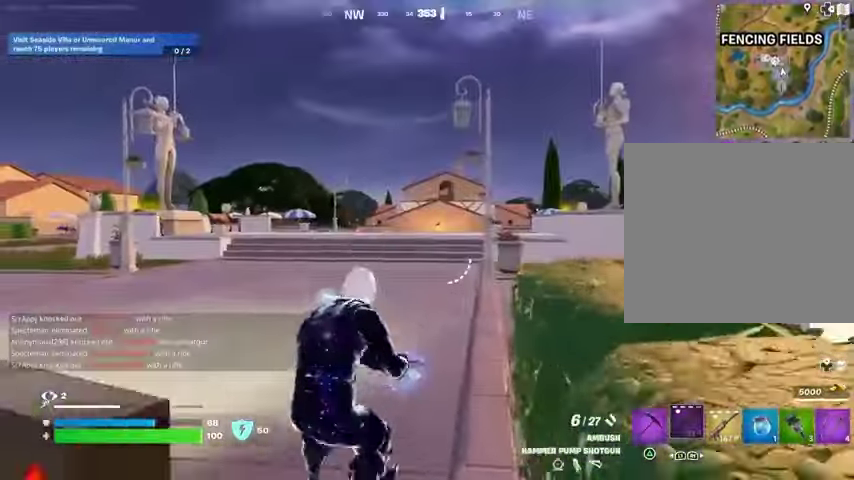
{"buttons": [], "left_stick": "up", "right_stick": "center", "events": []}
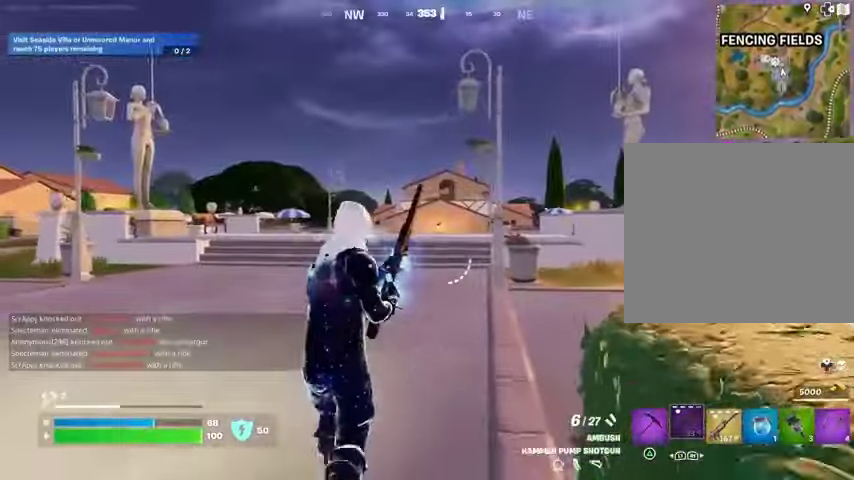
{"buttons": [], "left_stick": "up", "right_stick": "left", "events": [[267, "right_stick", "left"], [333, "L3", "down"], [500, "L3", "up"]]}
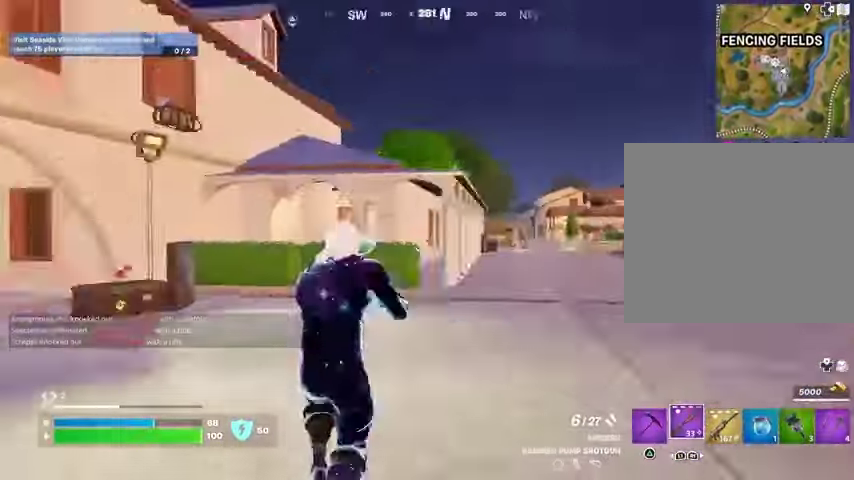
{"buttons": [], "left_stick": "down-right", "right_stick": "left", "events": [[100, "right_stick", "center"], [233, "L1", "down"], [233, "left_stick", "right"], [300, "L1", "up"], [300, "right_stick", "up"], [367, "left_stick", "down-right"], [400, "CROSS", "down"], [400, "right_stick", "center"], [467, "CROSS", "up"], [467, "right_stick", "left"]]}
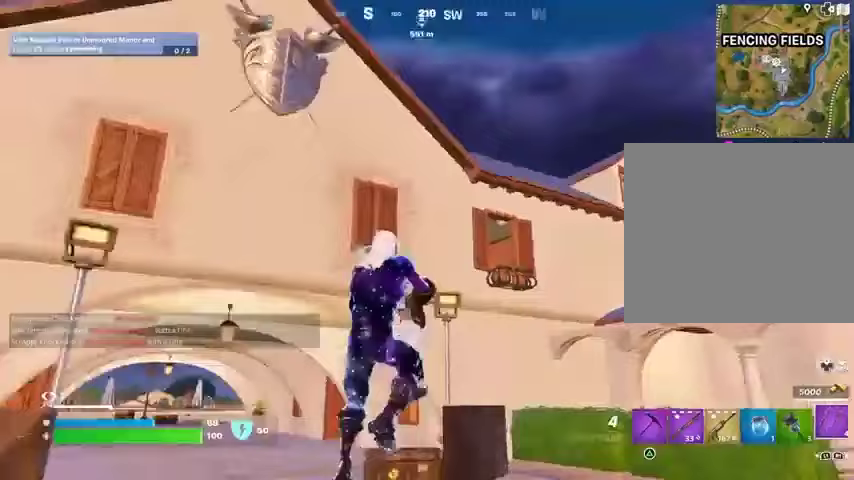
{"buttons": [], "left_stick": "right", "right_stick": "center", "events": [[33, "right_stick", "center"], [200, "right_stick", "up-right"], [233, "left_stick", "right"], [267, "right_stick", "center"], [367, "L2", "down"], [467, "L2", "up"]]}
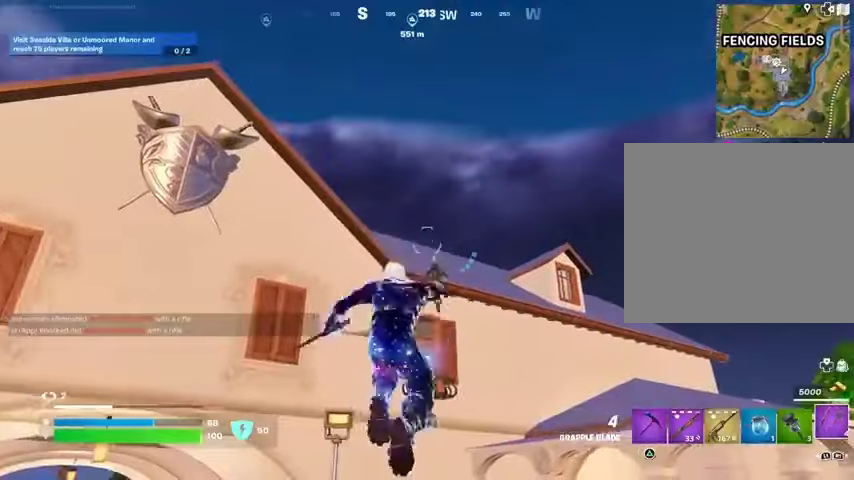
{"buttons": [], "left_stick": "right", "right_stick": "center", "events": [[267, "right_stick", "down-right"], [433, "right_stick", "center"]]}
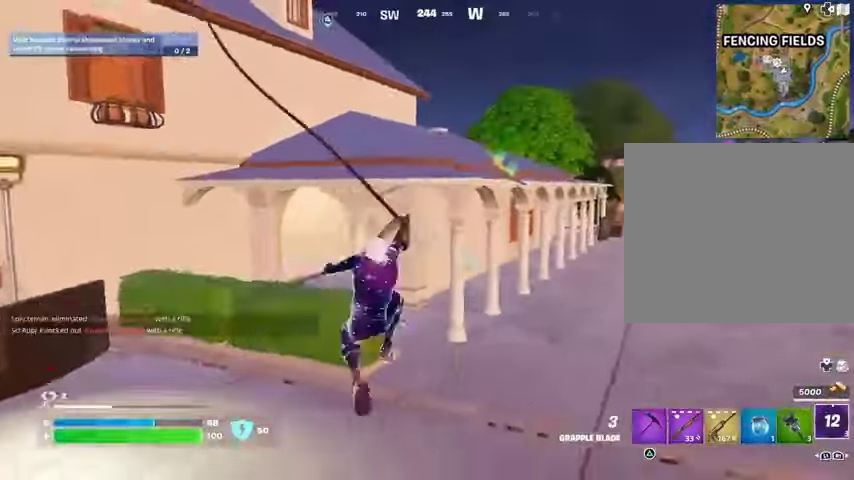
{"buttons": [], "left_stick": "up", "right_stick": "center", "events": [[100, "left_stick", "up-right"], [133, "right_stick", "up-left"], [233, "right_stick", "left"], [367, "right_stick", "center"], [467, "left_stick", "up"]]}
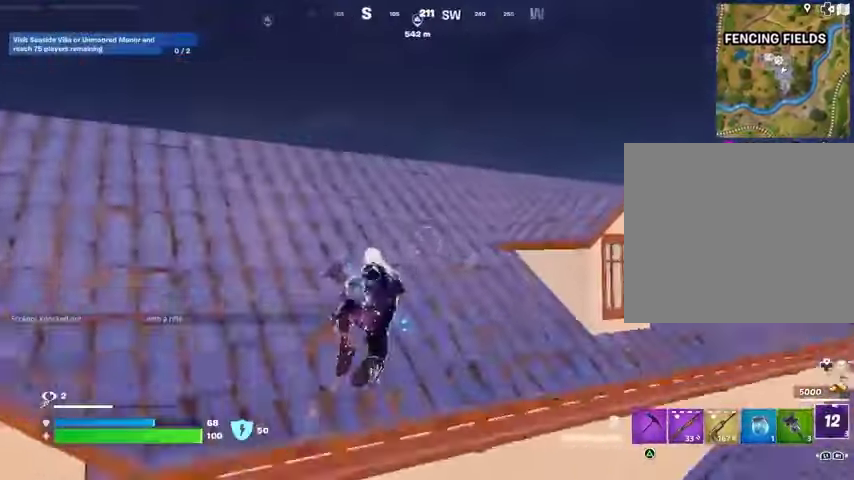
{"buttons": [], "left_stick": "down", "right_stick": "center", "events": [[167, "L1", "down"], [167, "right_stick", "down"], [200, "L1", "up"], [267, "left_stick", "down"], [300, "L1", "down"], [367, "L1", "up"], [433, "right_stick", "center"]]}
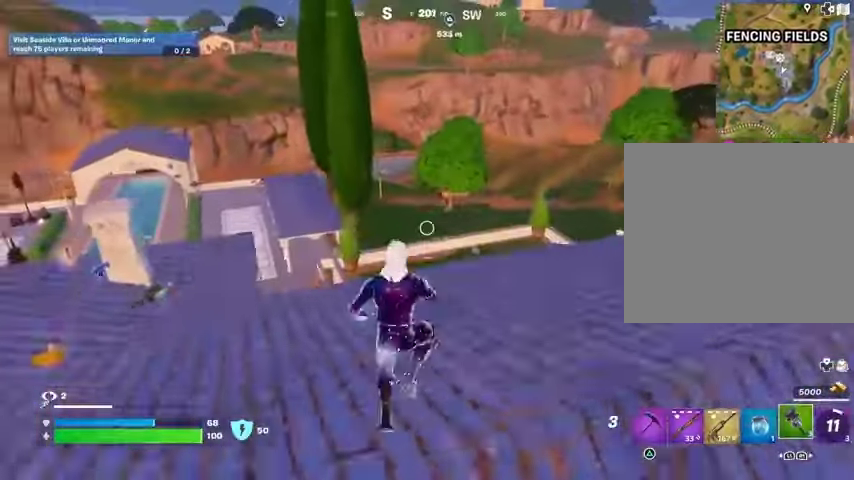
{"buttons": ["L1"], "left_stick": "left", "right_stick": "left", "events": [[100, "left_stick", "down-left"], [300, "right_stick", "left"], [400, "left_stick", "left"], [433, "L1", "down"]]}
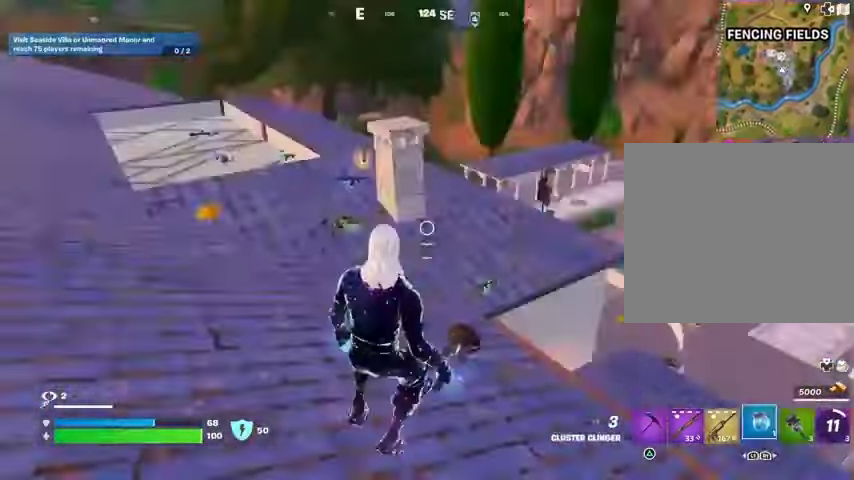
{"buttons": [], "left_stick": "up", "right_stick": "center", "events": [[33, "L1", "up"], [100, "L1", "down"], [167, "L1", "up"], [200, "L3", "down"], [200, "left_stick", "up"], [300, "L3", "up"], [300, "right_stick", "center"]]}
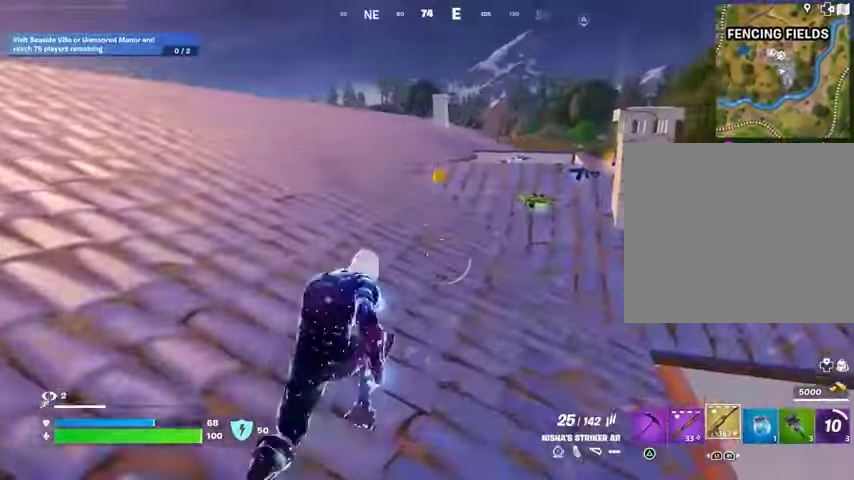
{"buttons": [], "left_stick": "center", "right_stick": "right", "events": [[300, "R3", "down"], [300, "right_stick", "right"], [400, "R1", "down"], [400, "left_stick", "center"], [467, "R3", "up"], [500, "R1", "up"]]}
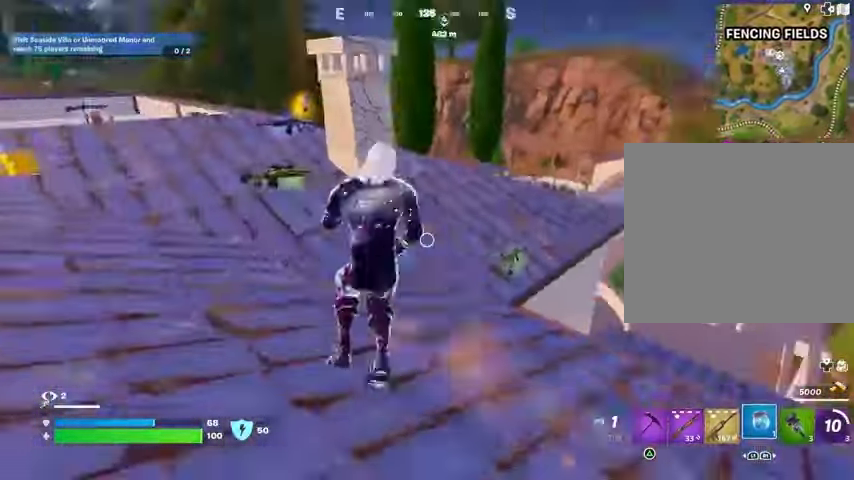
{"buttons": [], "left_stick": "center", "right_stick": "center", "events": [[33, "right_stick", "center"], [200, "R3", "down"], [300, "R2", "down"], [300, "R3", "up"], [367, "R2", "up"]]}
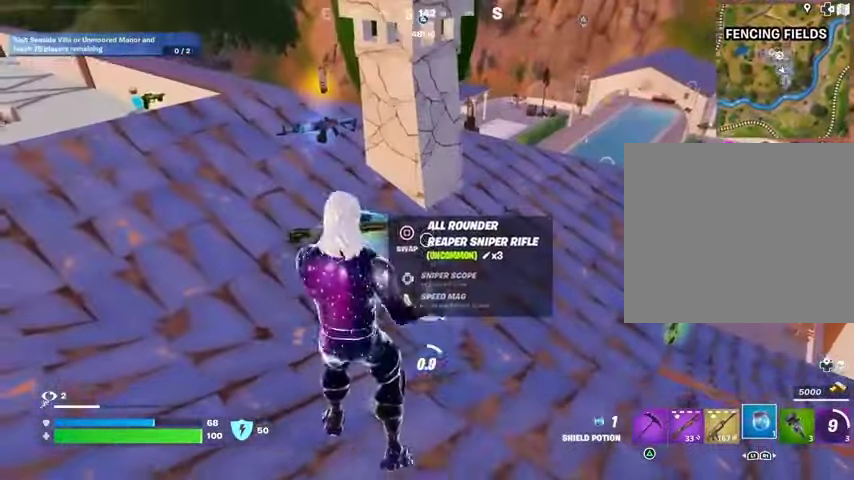
{"buttons": [], "left_stick": "center", "right_stick": "center", "events": []}
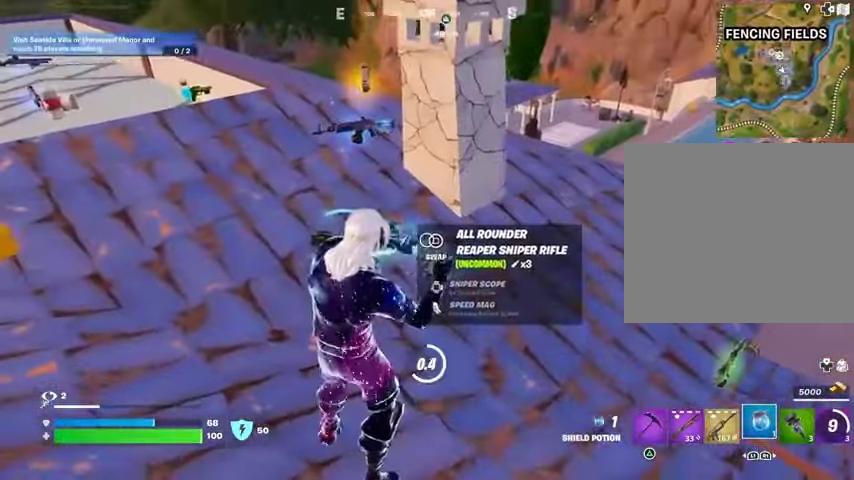
{"buttons": [], "left_stick": "left", "right_stick": "center", "events": [[67, "left_stick", "left"], [167, "right_stick", "down-right"], [267, "right_stick", "center"]]}
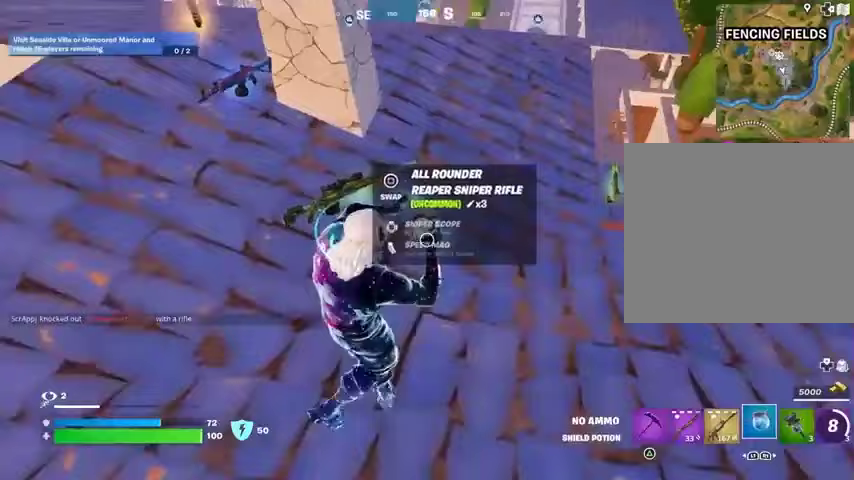
{"buttons": [], "left_stick": "center", "right_stick": "center", "events": [[233, "R3", "down"], [333, "R3", "up"], [333, "right_stick", "up"], [367, "left_stick", "center"], [467, "right_stick", "center"]]}
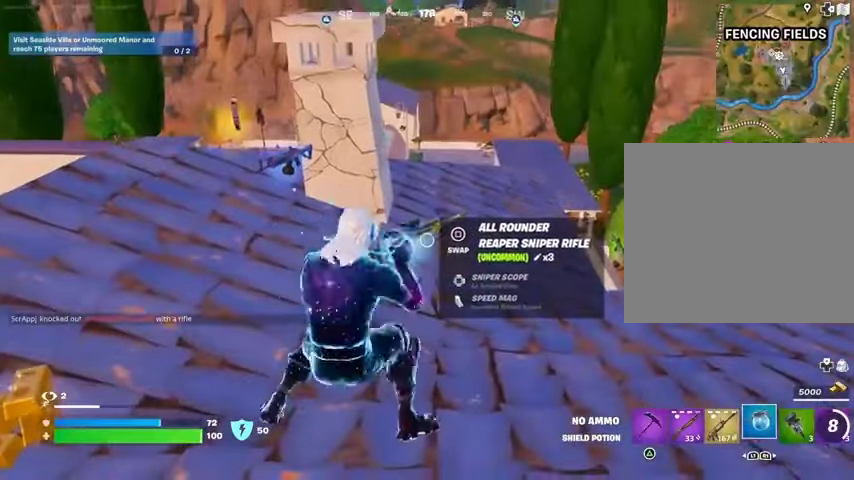
{"buttons": ["R3"], "left_stick": "center", "right_stick": "center", "events": [[333, "R3", "down"]]}
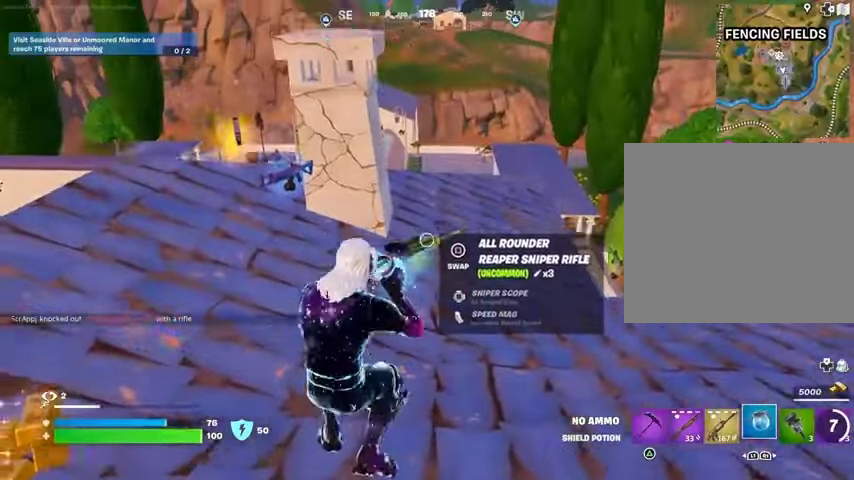
{"buttons": [], "left_stick": "center", "right_stick": "left", "events": [[67, "R3", "up"], [133, "R3", "down"], [200, "R3", "up"], [333, "right_stick", "left"]]}
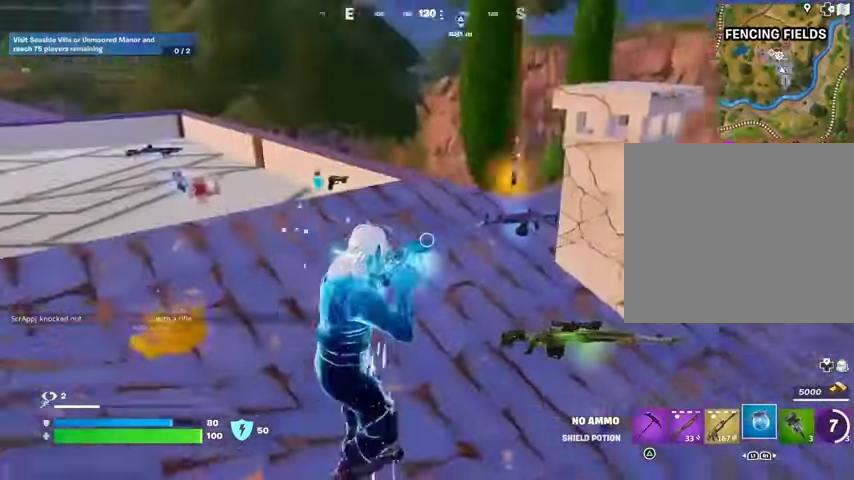
{"buttons": [], "left_stick": "center", "right_stick": "center", "events": [[33, "R3", "down"], [33, "right_stick", "center"], [100, "R3", "up"]]}
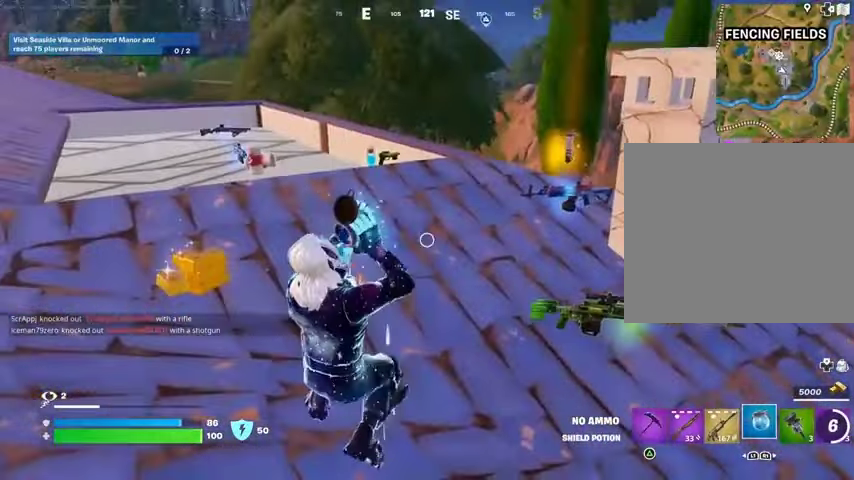
{"buttons": [], "left_stick": "center", "right_stick": "center", "events": [[67, "right_stick", "right"], [200, "right_stick", "center"]]}
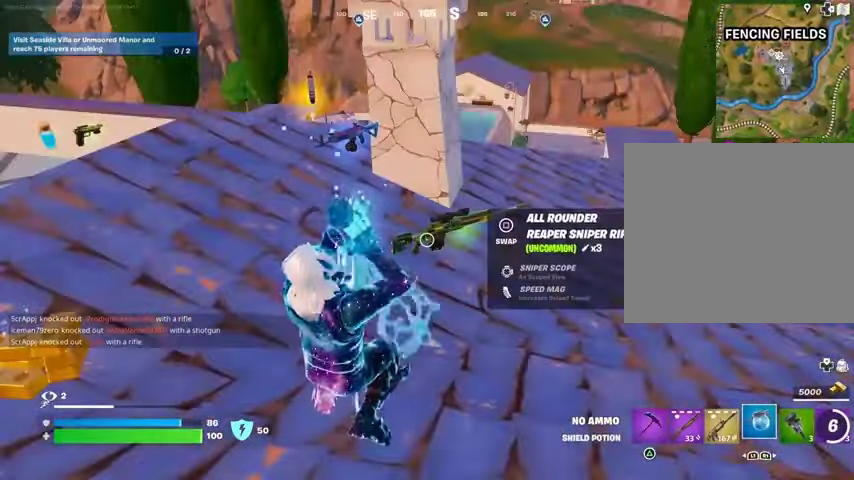
{"buttons": [], "left_stick": "center", "right_stick": "center", "events": []}